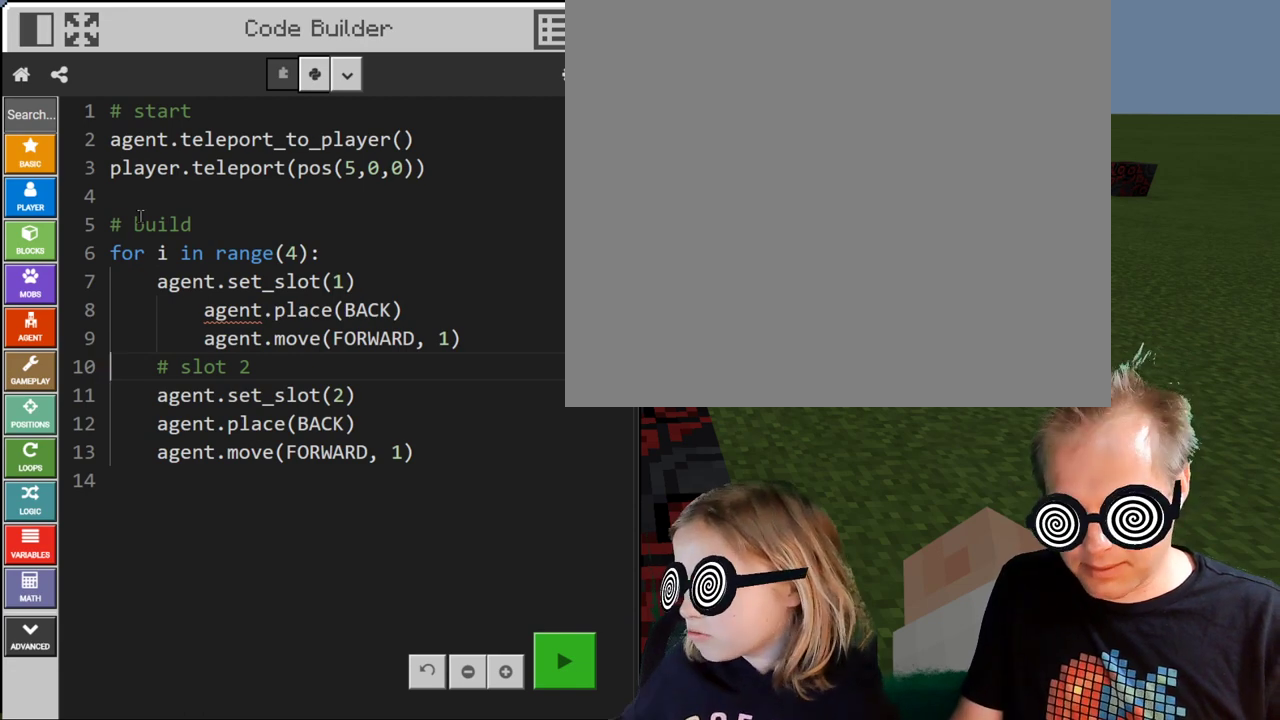
Gameplay with keyboard; each line is a JSON object with the keys held at the frame after it. "events" lists presses ("down") and releases ("up") of "a", "c", "ctrl", "d", "e", "f", "q", "r", "s", "shift", "space", "tab", "v", "w", "x" and "z" between this image and that frame as [ms after this image, input, new state], when the widget could be followed in between. No other keys are recorded. Mouse input is not recorded.
{"keys": ["shift"], "events": [[300, "shift", "down"]]}
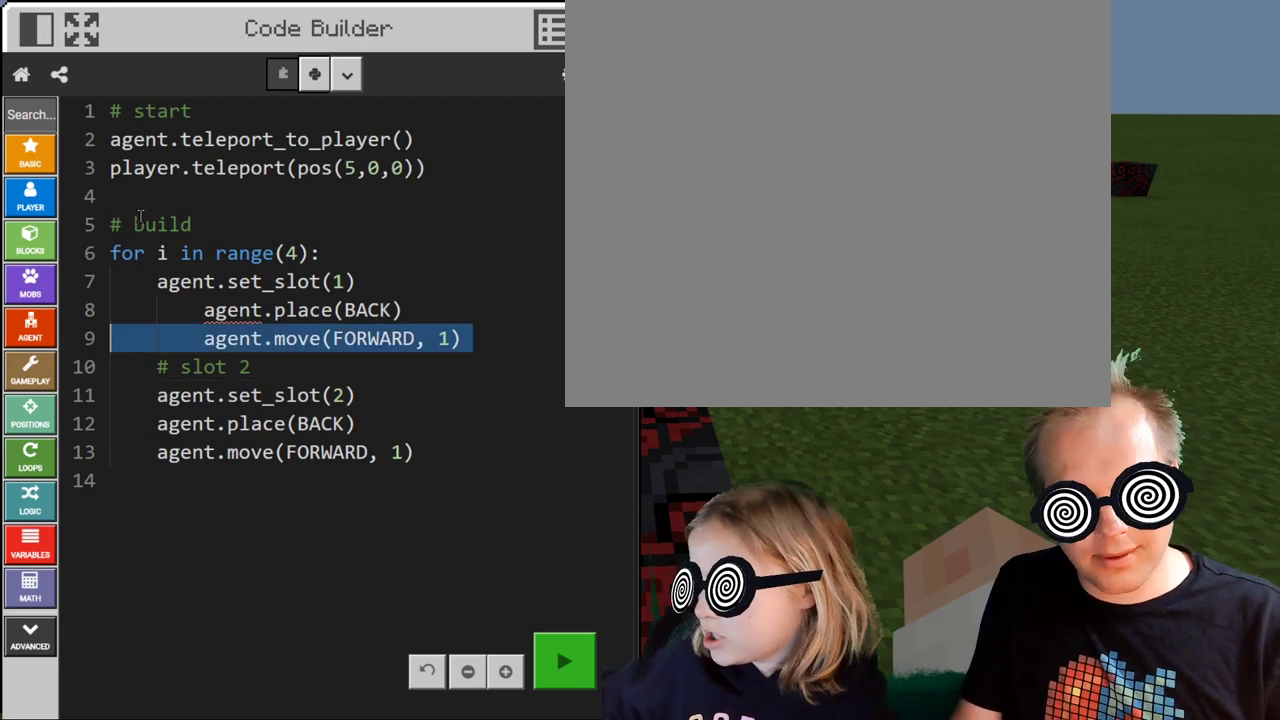
{"keys": [], "events": [[300, "shift", "up"]]}
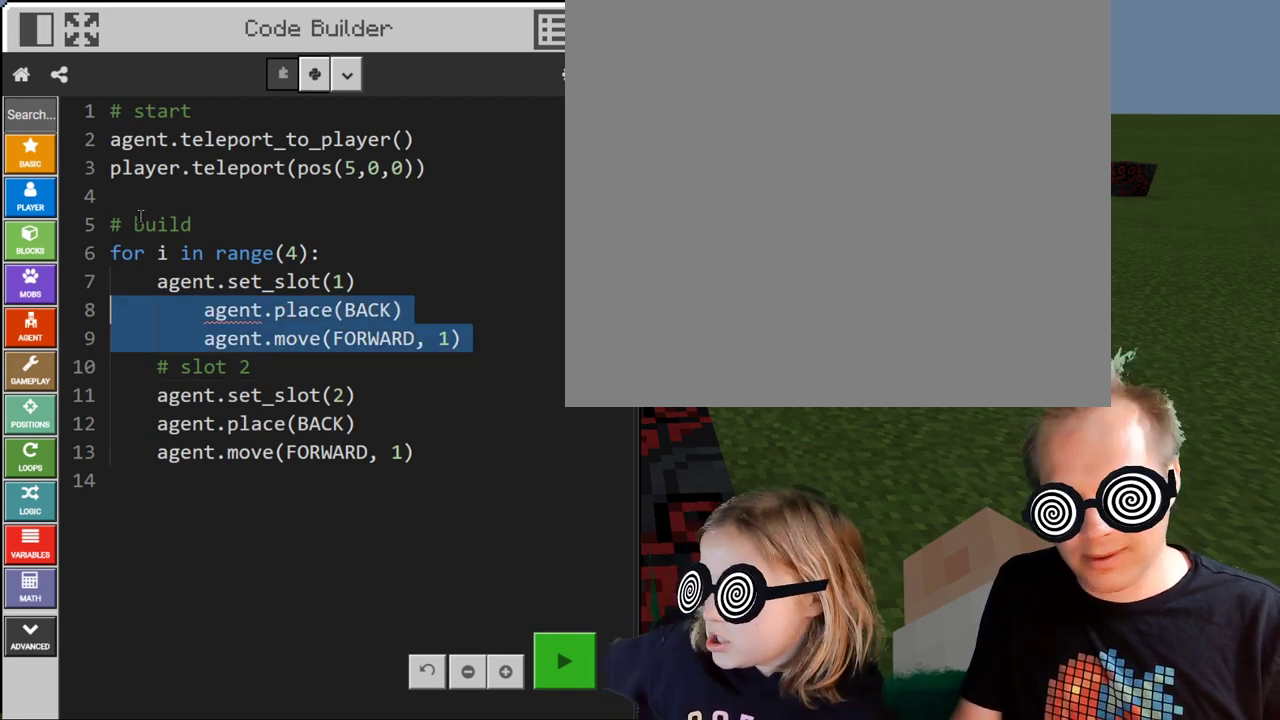
{"keys": ["ctrl"], "events": [[267, "ctrl", "down"]]}
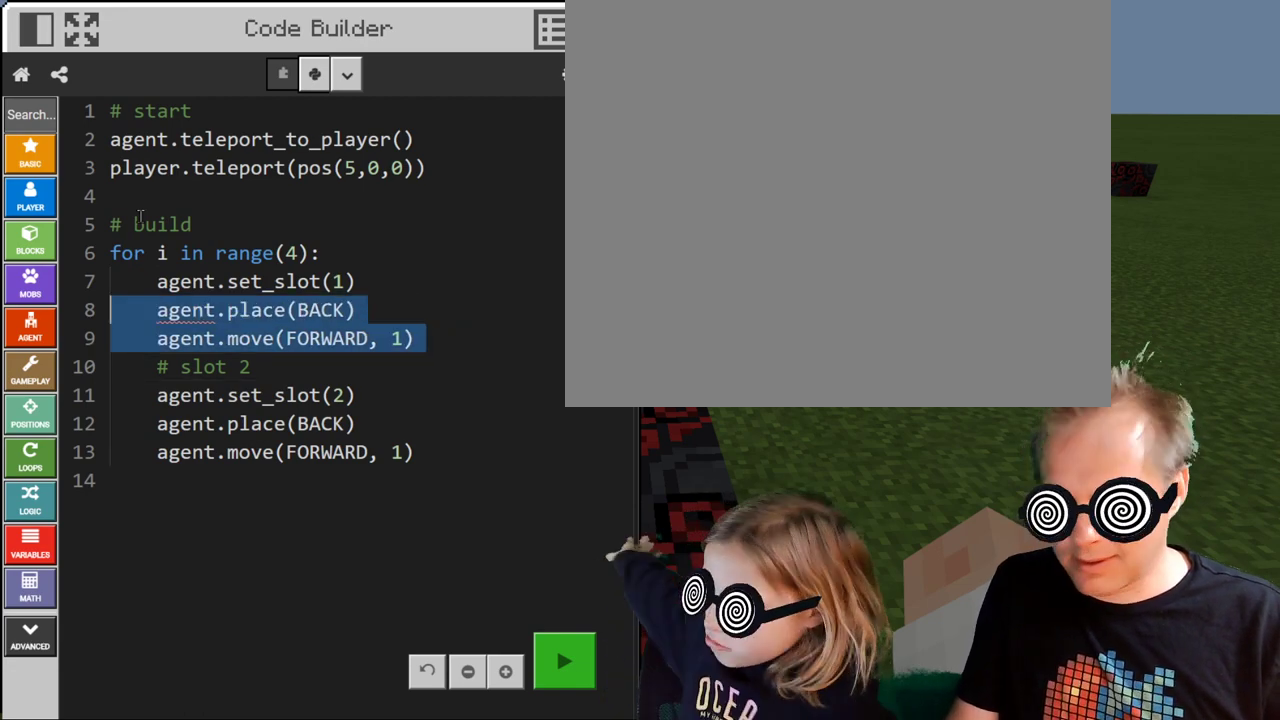
{"keys": [], "events": [[233, "ctrl", "up"]]}